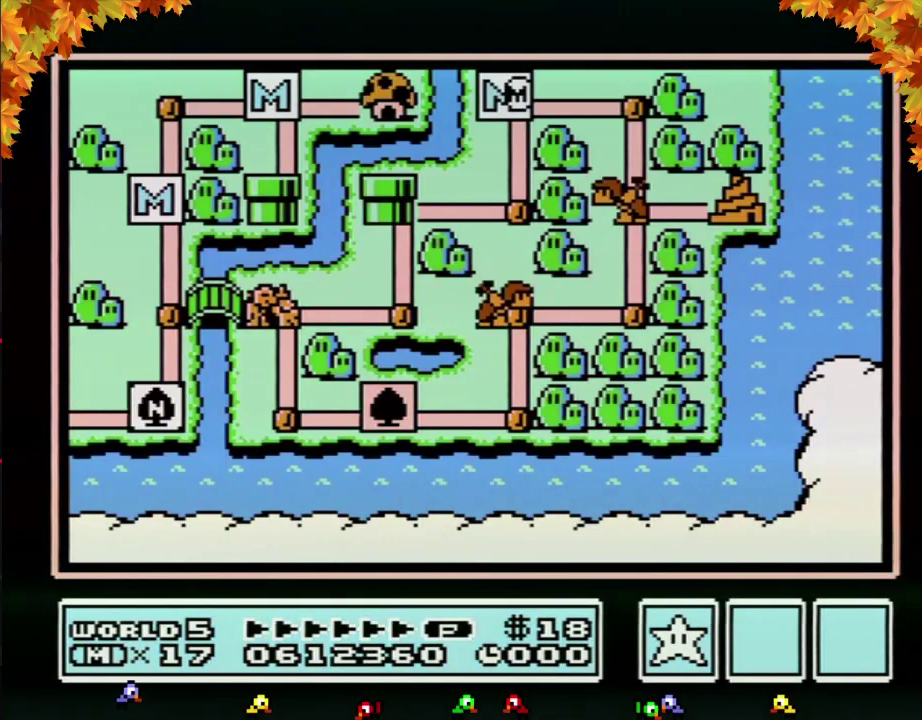
Gameplay with a controller (Nintendo layout); each line is a JSON object with the inputs held at the frame after it. "events" lists button and stick changes between this image and that frame as [ms after this image, input, new state], when the widget could be followed in between. Not read: L3 R3.
{"buttons": ["DPAD_RIGHT"], "events": [[400, "DPAD_RIGHT", "down"]]}
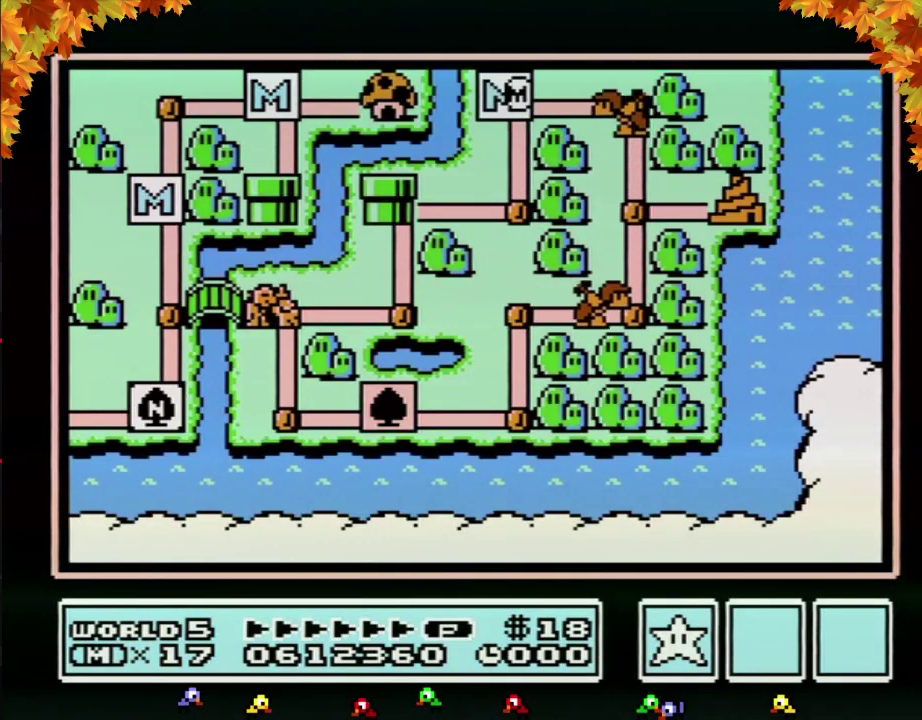
{"buttons": ["DPAD_RIGHT"], "events": []}
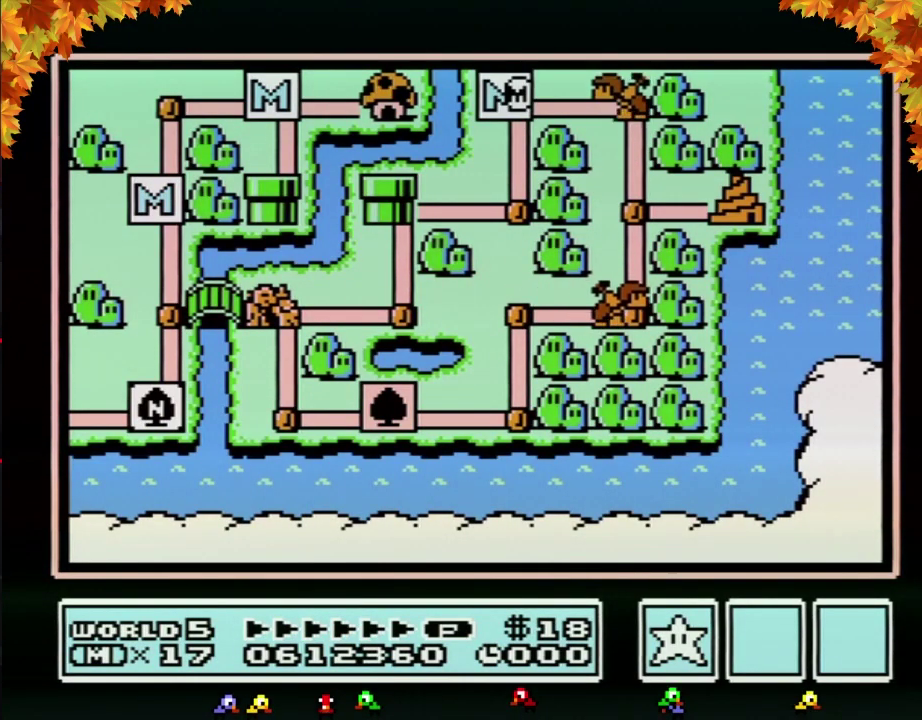
{"buttons": ["DPAD_RIGHT"], "events": []}
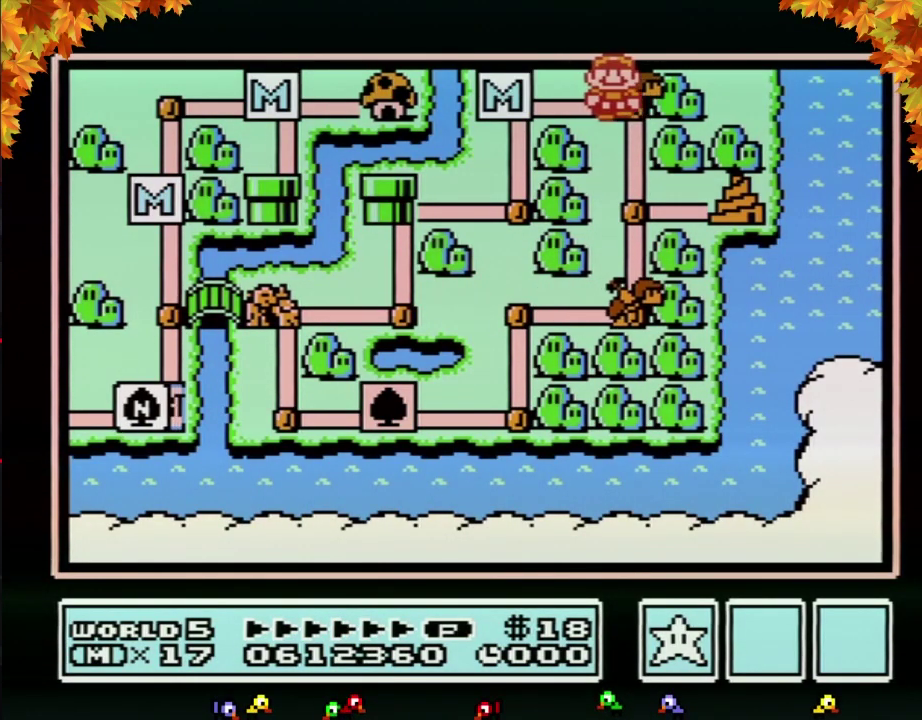
{"buttons": ["DPAD_RIGHT"], "events": []}
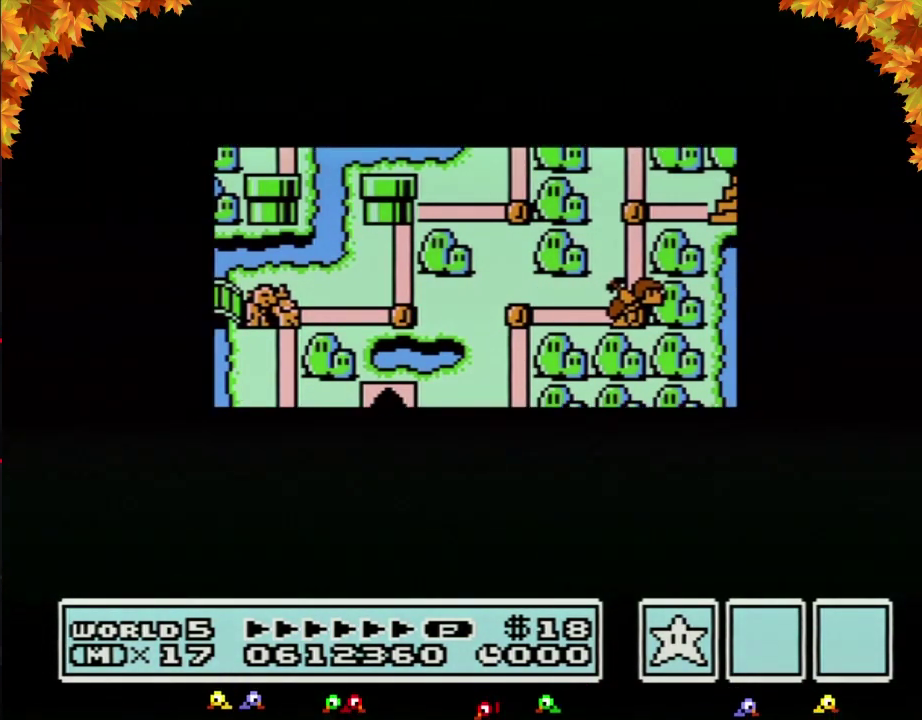
{"buttons": ["DPAD_RIGHT"], "events": []}
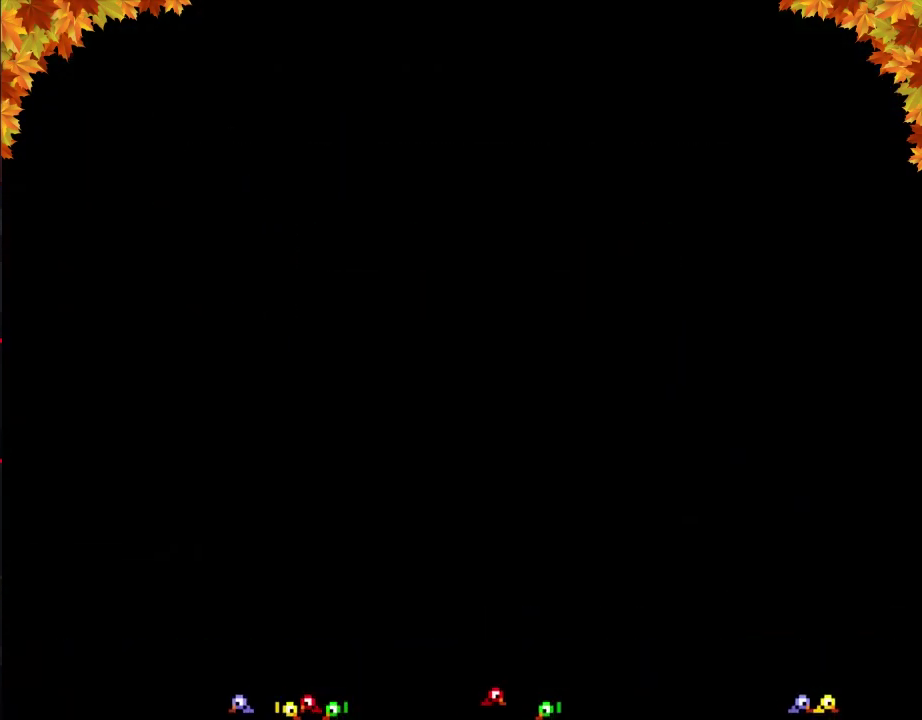
{"buttons": ["DPAD_RIGHT"], "events": [[150, "B", "down"], [500, "B", "up"]]}
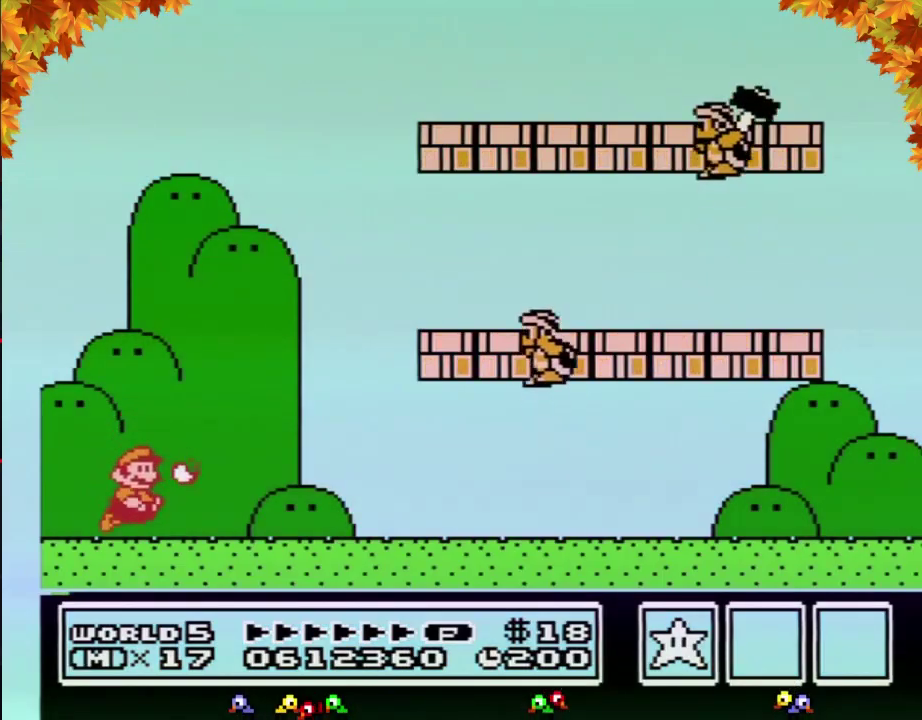
{"buttons": ["A", "B"], "events": [[33, "B", "down"], [400, "A", "down"], [467, "DPAD_RIGHT", "up"]]}
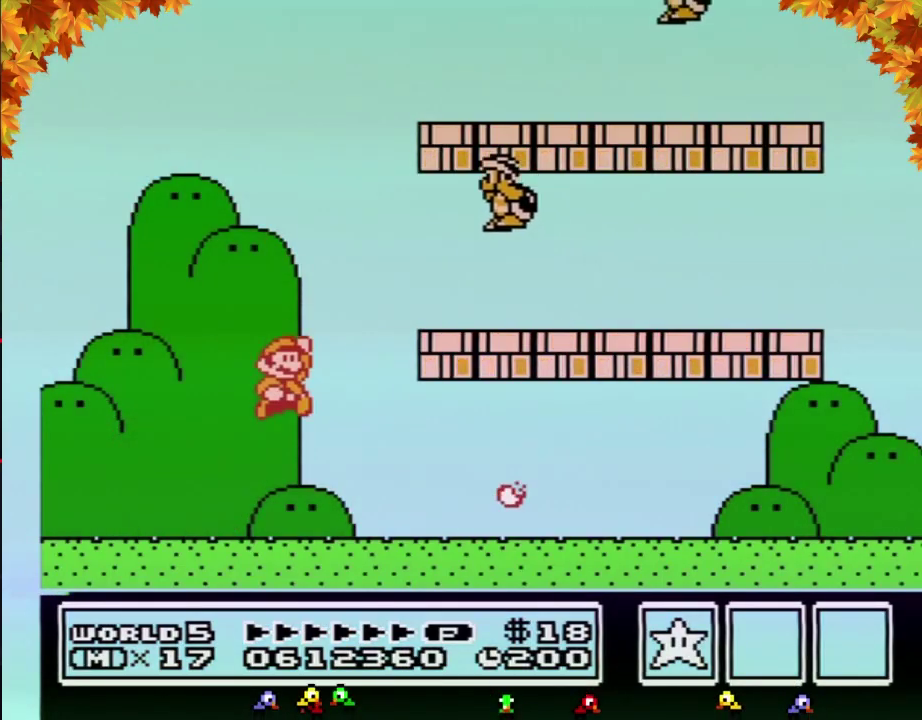
{"buttons": ["B", "DPAD_RIGHT"], "events": [[250, "B", "up"], [333, "B", "down"], [367, "A", "up"], [367, "DPAD_RIGHT", "down"]]}
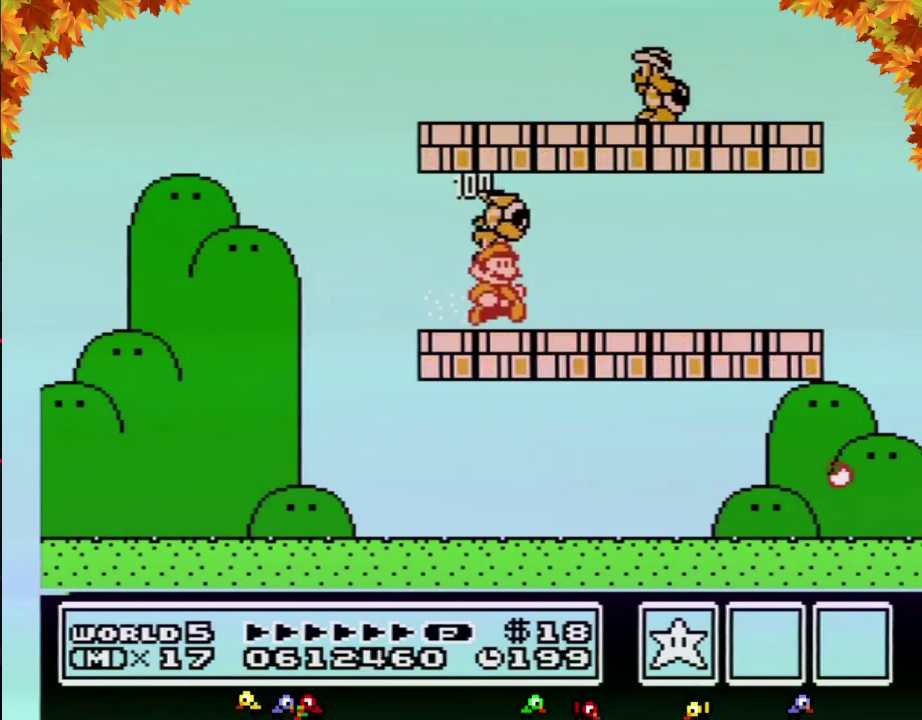
{"buttons": ["B", "DPAD_LEFT"], "events": [[300, "A", "down"], [333, "DPAD_RIGHT", "up"], [400, "A", "up"], [500, "DPAD_LEFT", "down"]]}
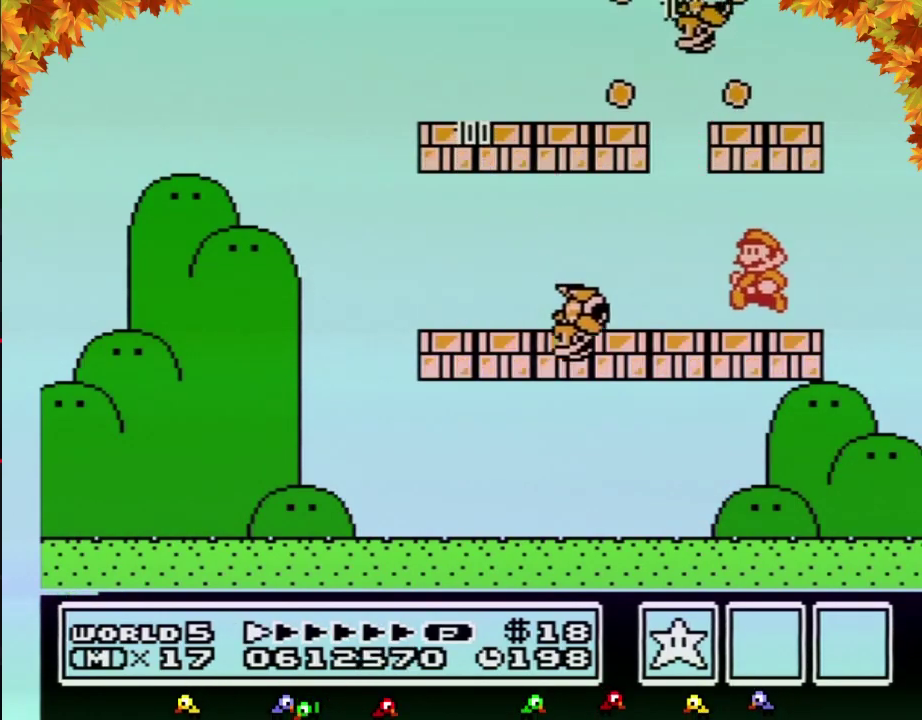
{"buttons": ["B"], "events": [[300, "DPAD_LEFT", "up"]]}
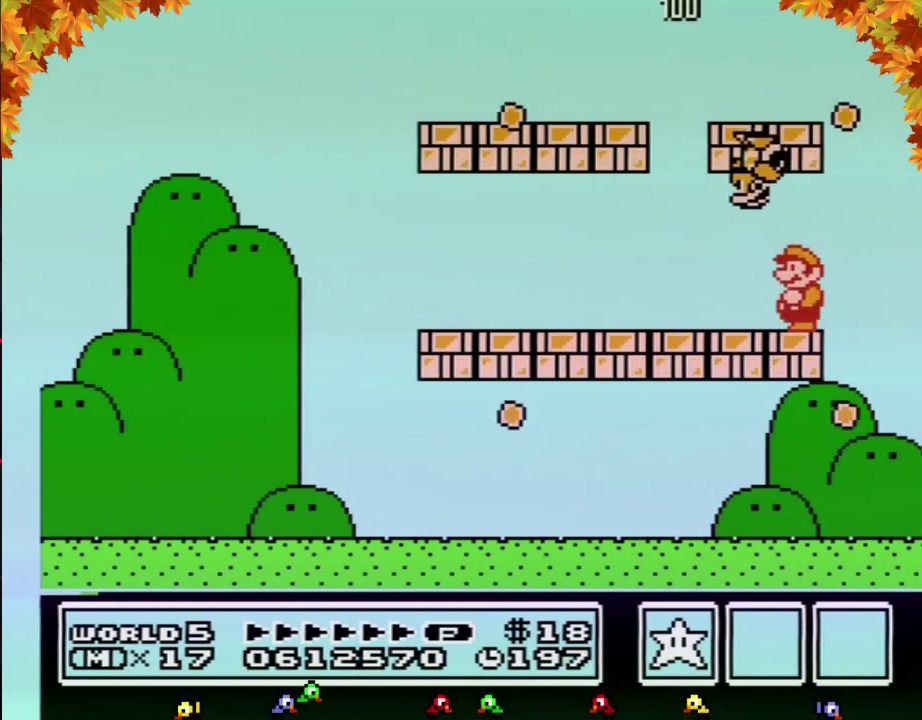
{"buttons": ["B", "DPAD_LEFT"], "events": [[267, "DPAD_LEFT", "down"]]}
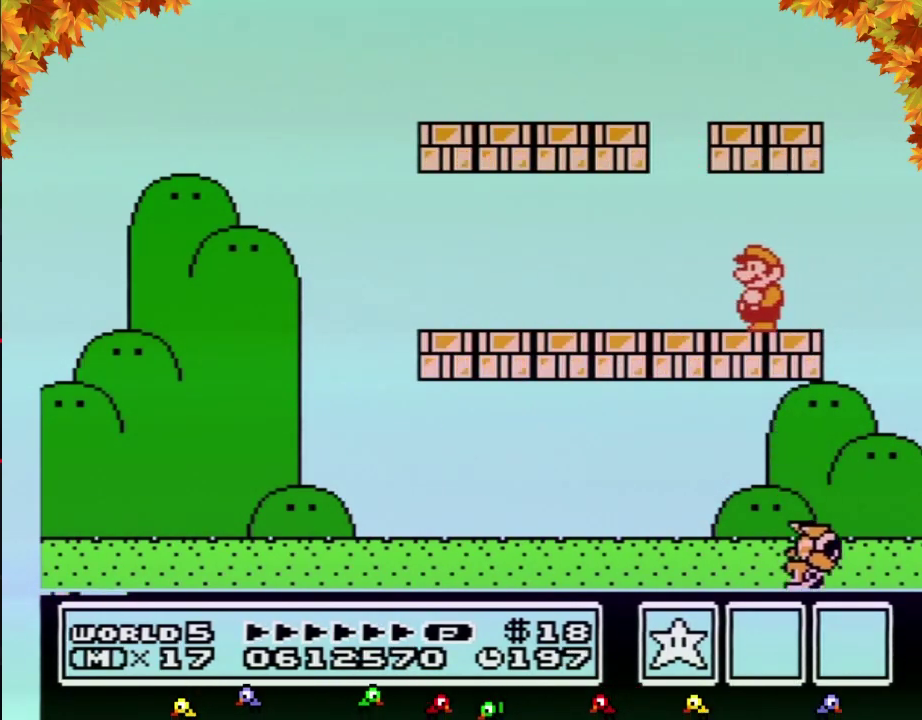
{"buttons": ["B", "DPAD_LEFT"], "events": []}
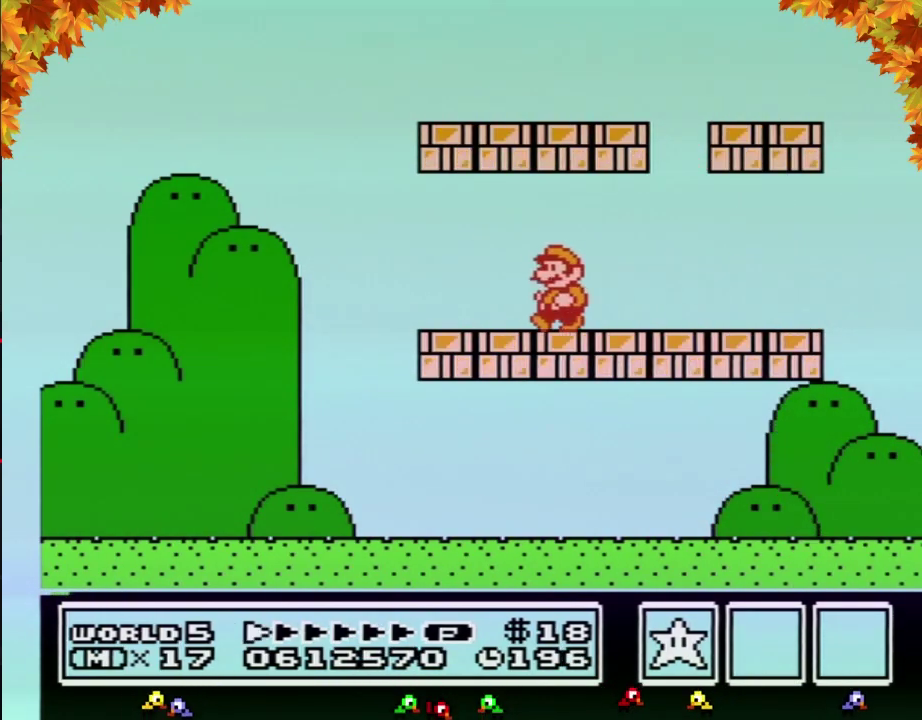
{"buttons": ["B", "DPAD_LEFT"], "events": []}
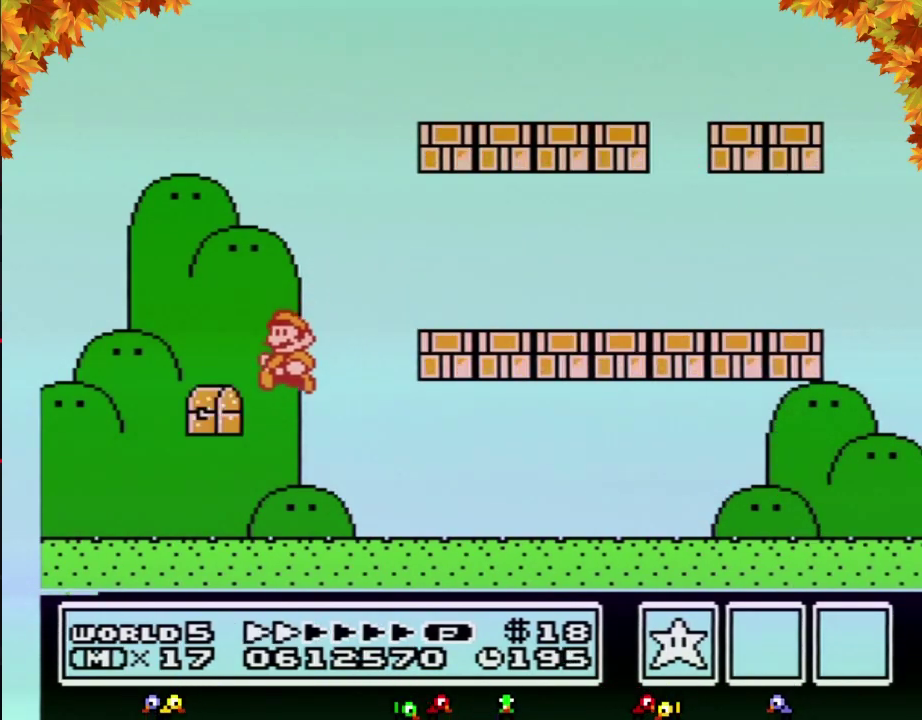
{"buttons": [], "events": [[33, "B", "up"], [100, "B", "down"], [417, "B", "up"], [483, "DPAD_LEFT", "up"]]}
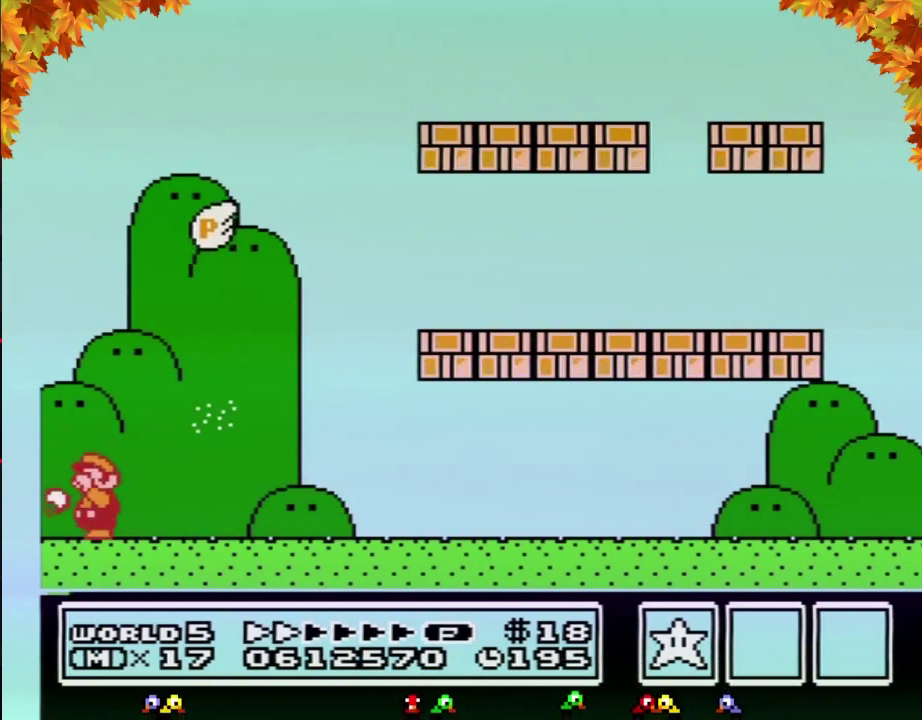
{"buttons": ["B"], "events": [[50, "B", "down"], [100, "B", "up"], [283, "B", "down"], [350, "B", "up"], [483, "B", "down"]]}
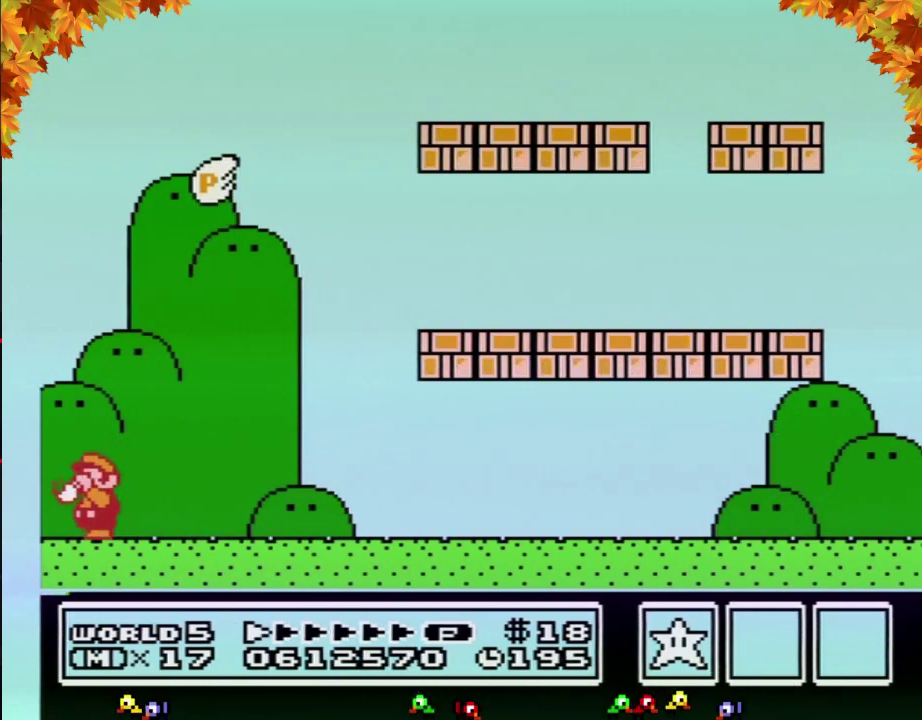
{"buttons": [], "events": [[100, "B", "up"], [383, "B", "down"], [500, "B", "up"]]}
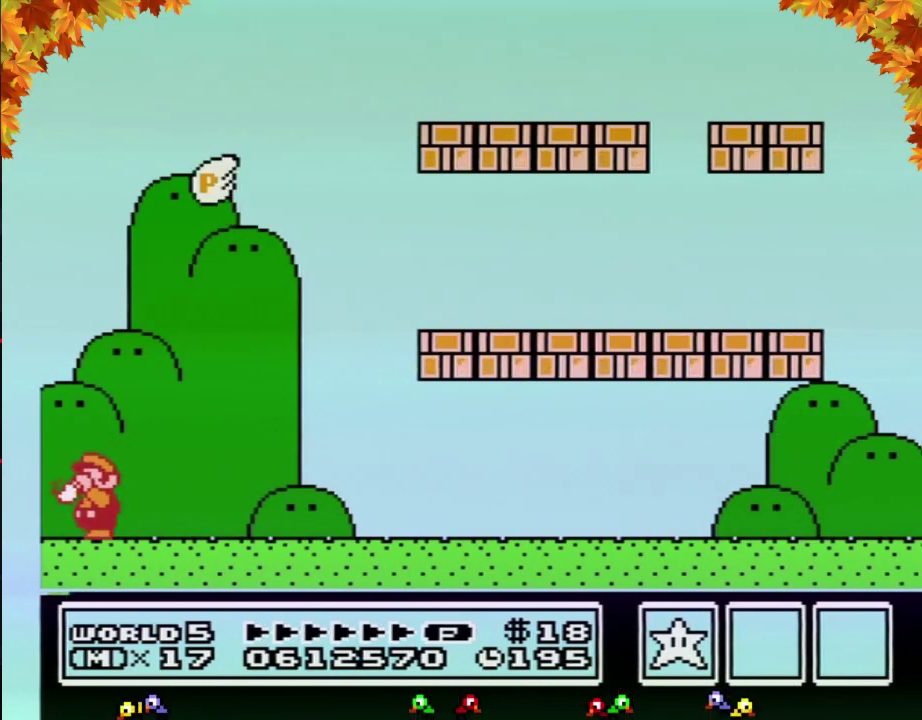
{"buttons": ["A"], "events": [[283, "A", "down"], [417, "B", "down"], [483, "B", "up"]]}
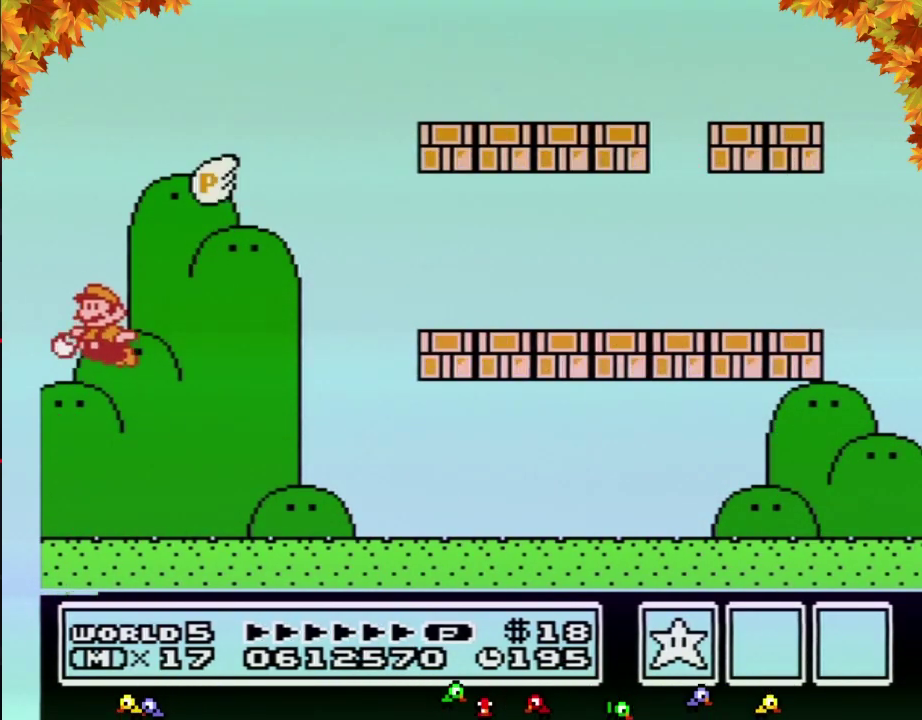
{"buttons": ["A"], "events": [[283, "B", "down"], [350, "B", "up"]]}
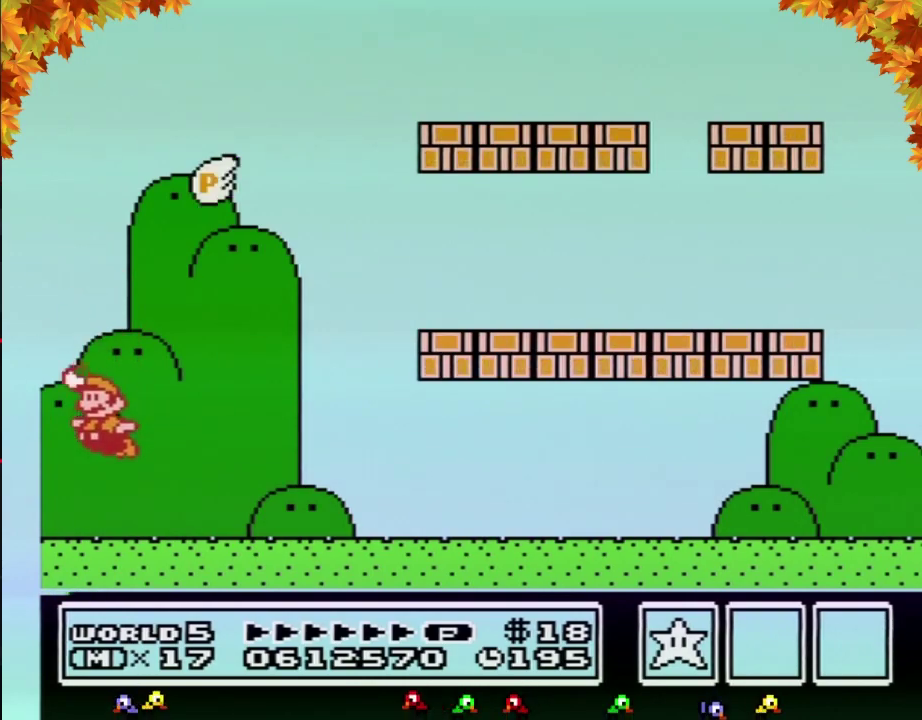
{"buttons": ["A"], "events": [[67, "B", "down"], [100, "B", "up"], [133, "B", "down"], [167, "B", "up"], [200, "B", "down"], [233, "B", "up"], [250, "A", "up"], [250, "B", "down"], [317, "B", "up"], [417, "A", "down"], [417, "B", "down"], [500, "B", "up"]]}
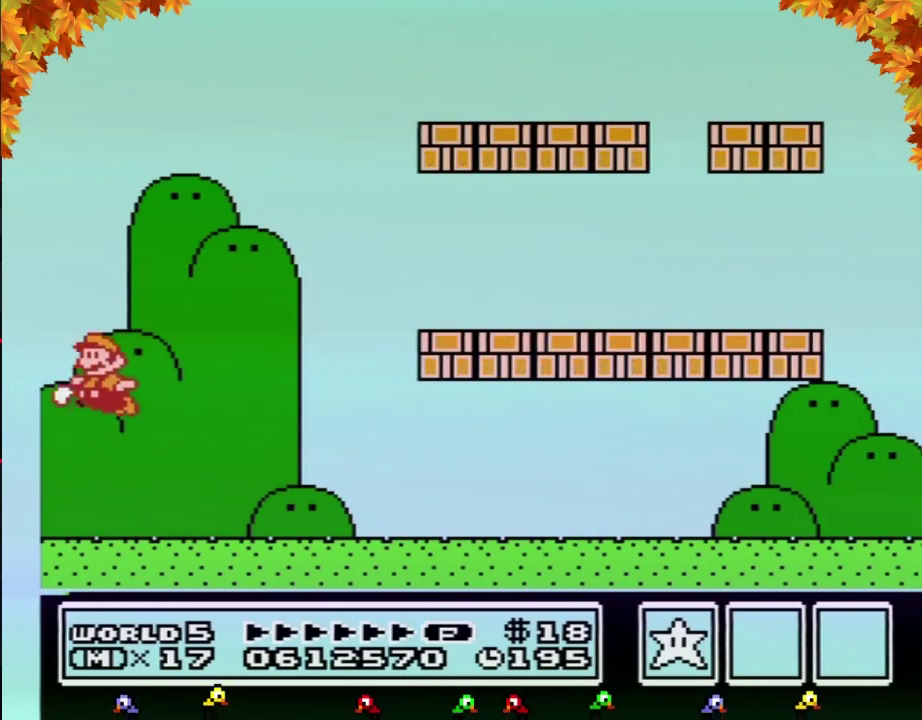
{"buttons": ["A"], "events": [[33, "B", "down"], [67, "B", "up"], [100, "B", "down"], [133, "B", "up"], [167, "B", "down"], [250, "B", "up"], [283, "B", "down"], [350, "B", "up"], [450, "B", "down"], [483, "B", "up"]]}